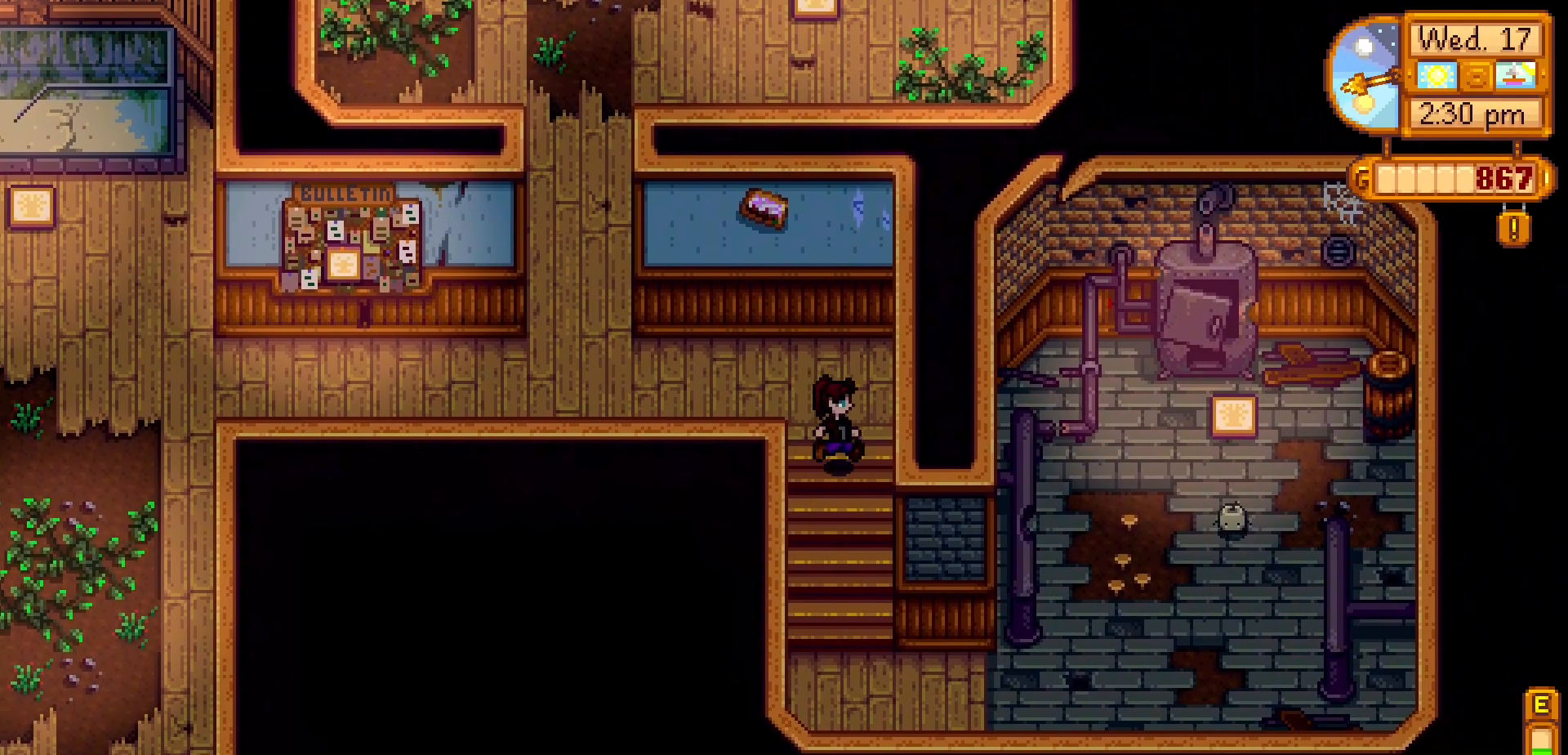
Gameplay with a controller (Xbox layout); each line is a JSON object with the inputs held at the frame after it. "events" lists button and stick changes between this image and that frame as [ms after this image, input, new state], when the widget could be followed in between. Not read: L3 R3 right_stick.
{"buttons": [], "left_stick": "down", "events": [[33, "left_stick", "down"]]}
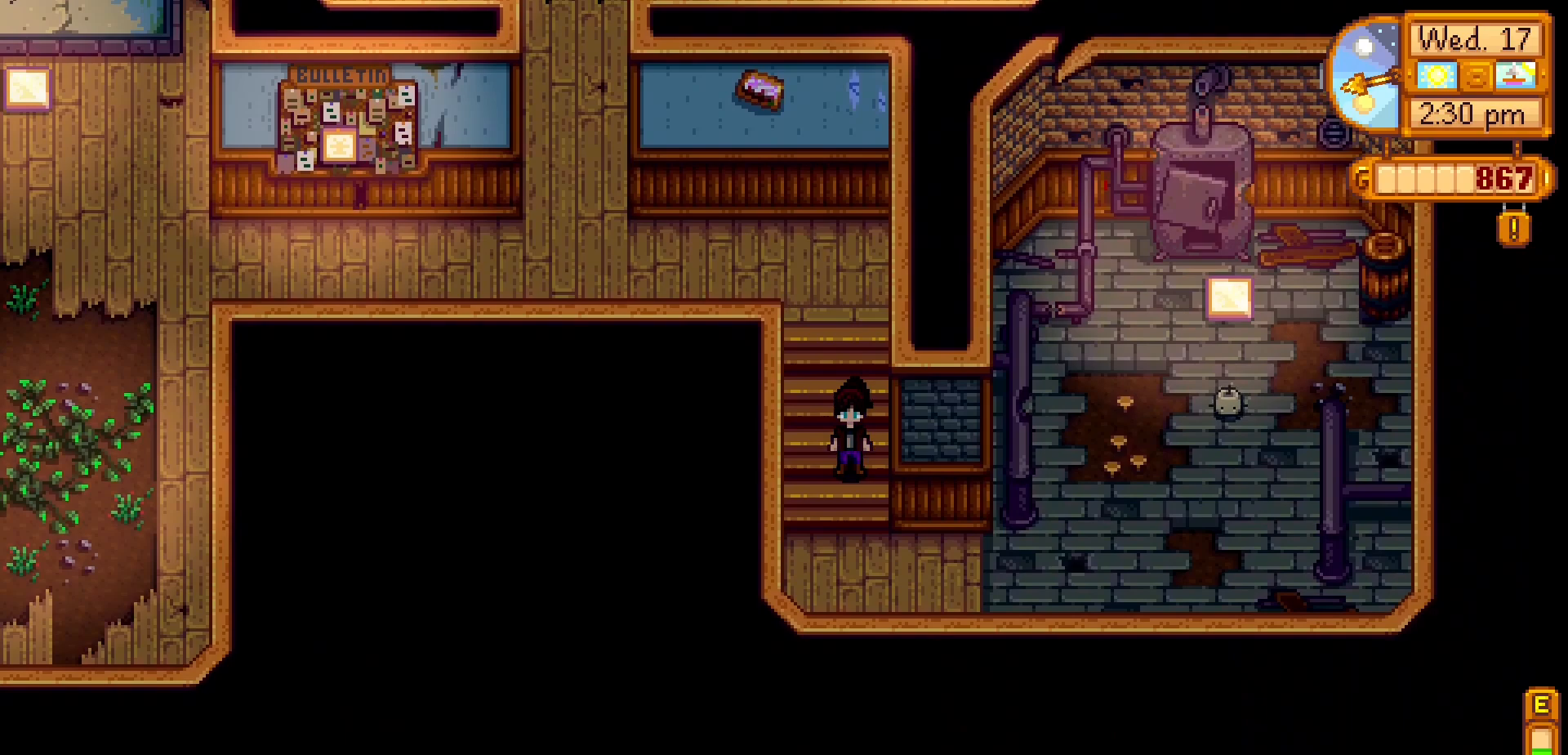
{"buttons": [], "left_stick": "down-right", "events": [[367, "left_stick", "down-right"]]}
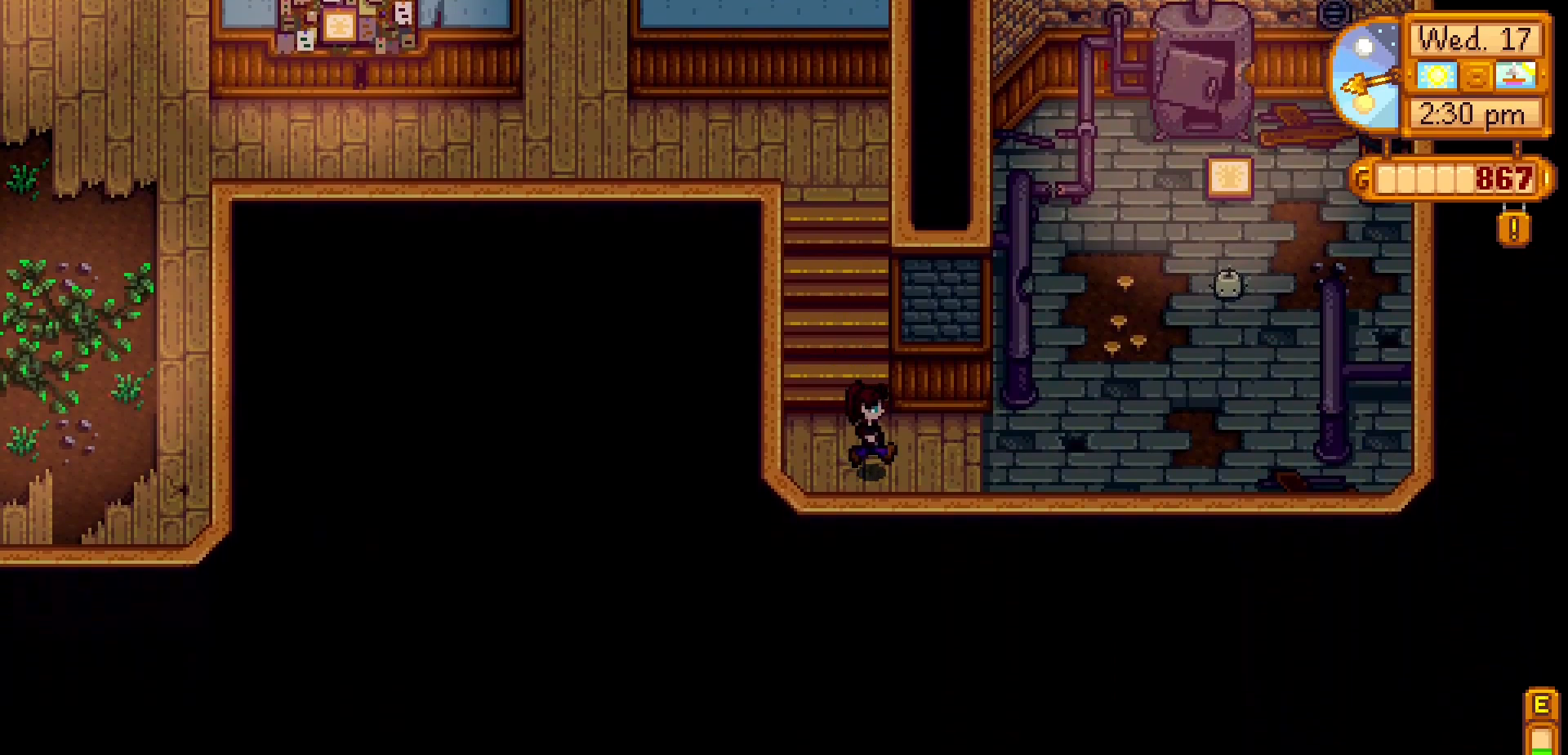
{"buttons": [], "left_stick": "right", "events": [[67, "left_stick", "right"]]}
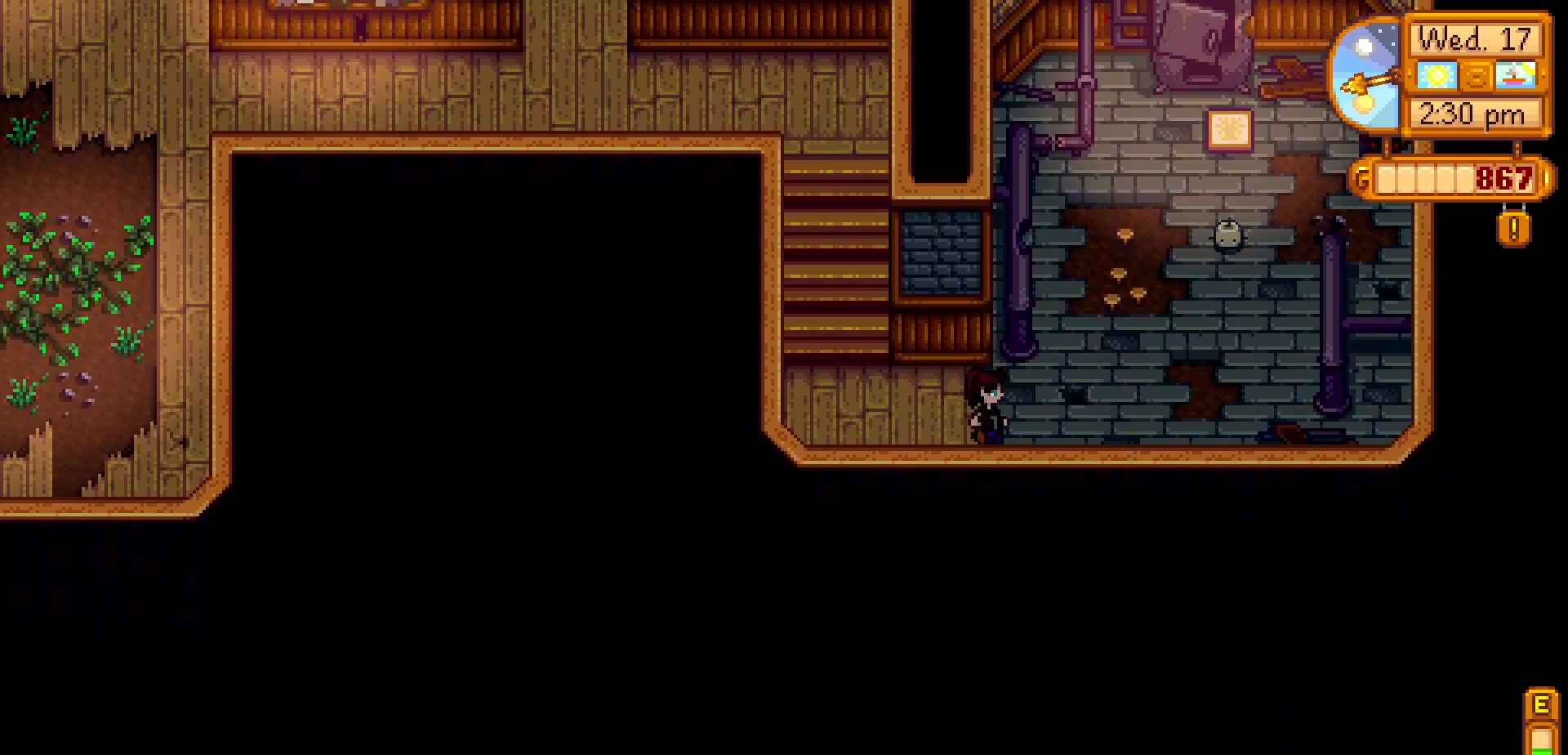
{"buttons": [], "left_stick": "up-right", "events": [[317, "left_stick", "up-right"]]}
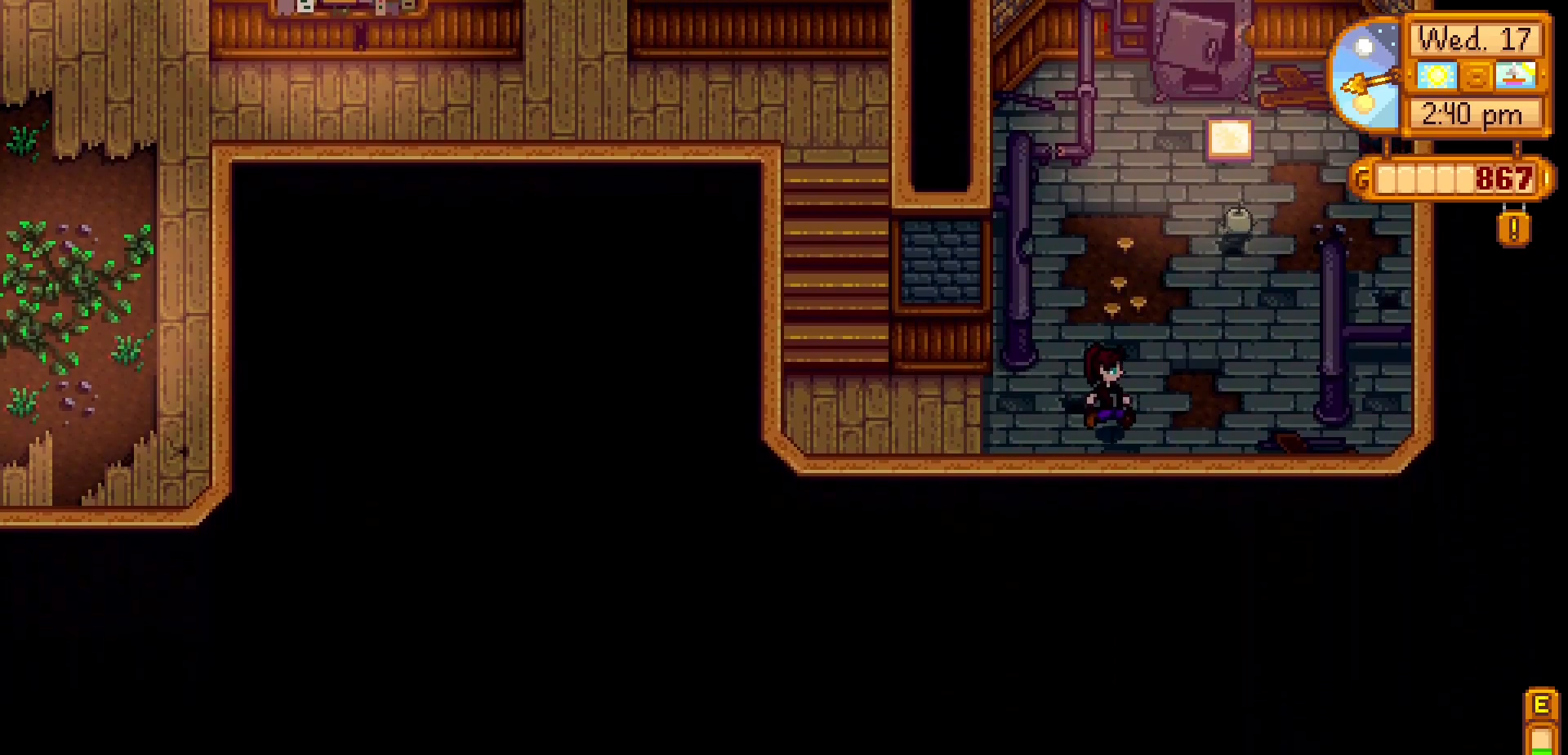
{"buttons": [], "left_stick": "up-right", "events": []}
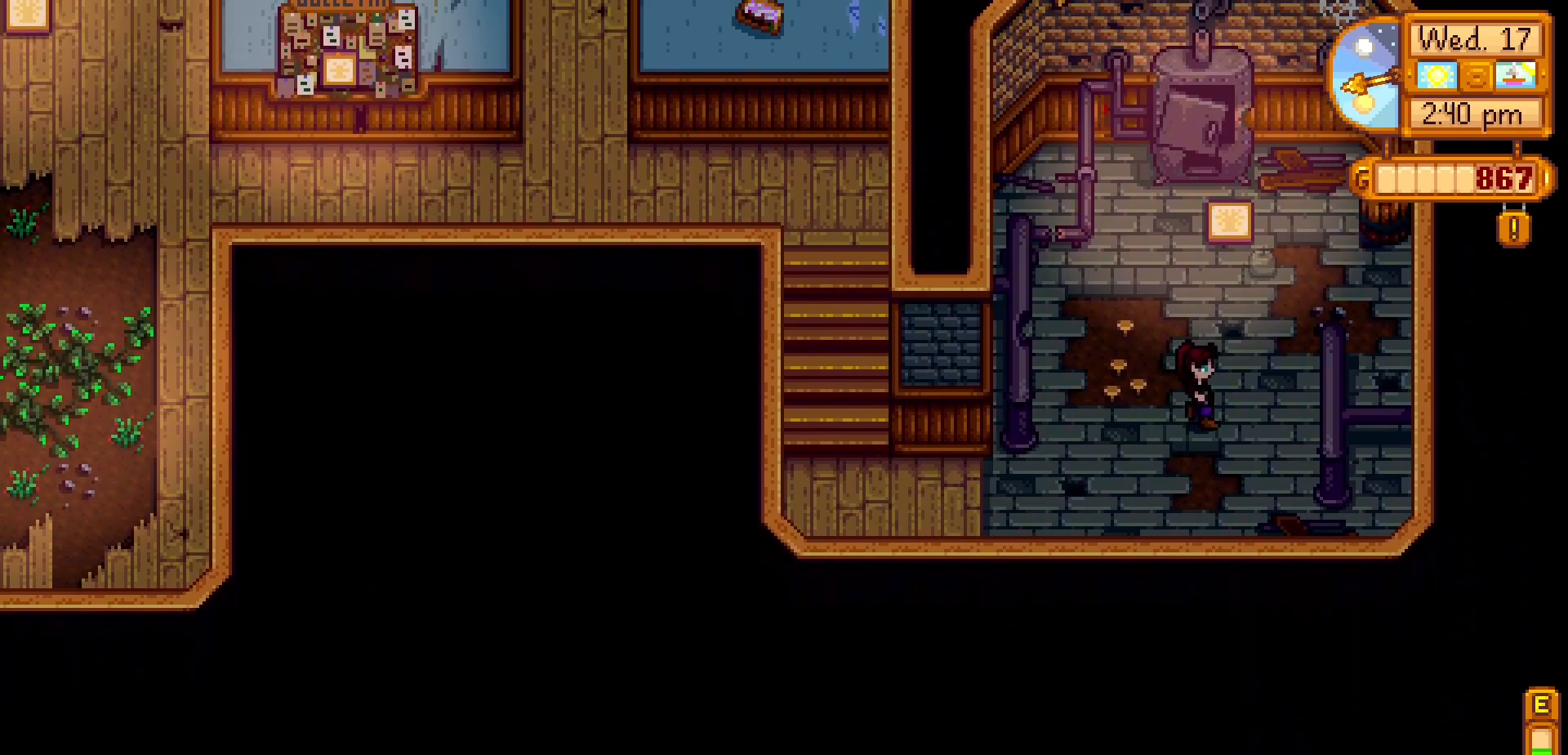
{"buttons": [], "left_stick": "up", "events": [[383, "left_stick", "up"]]}
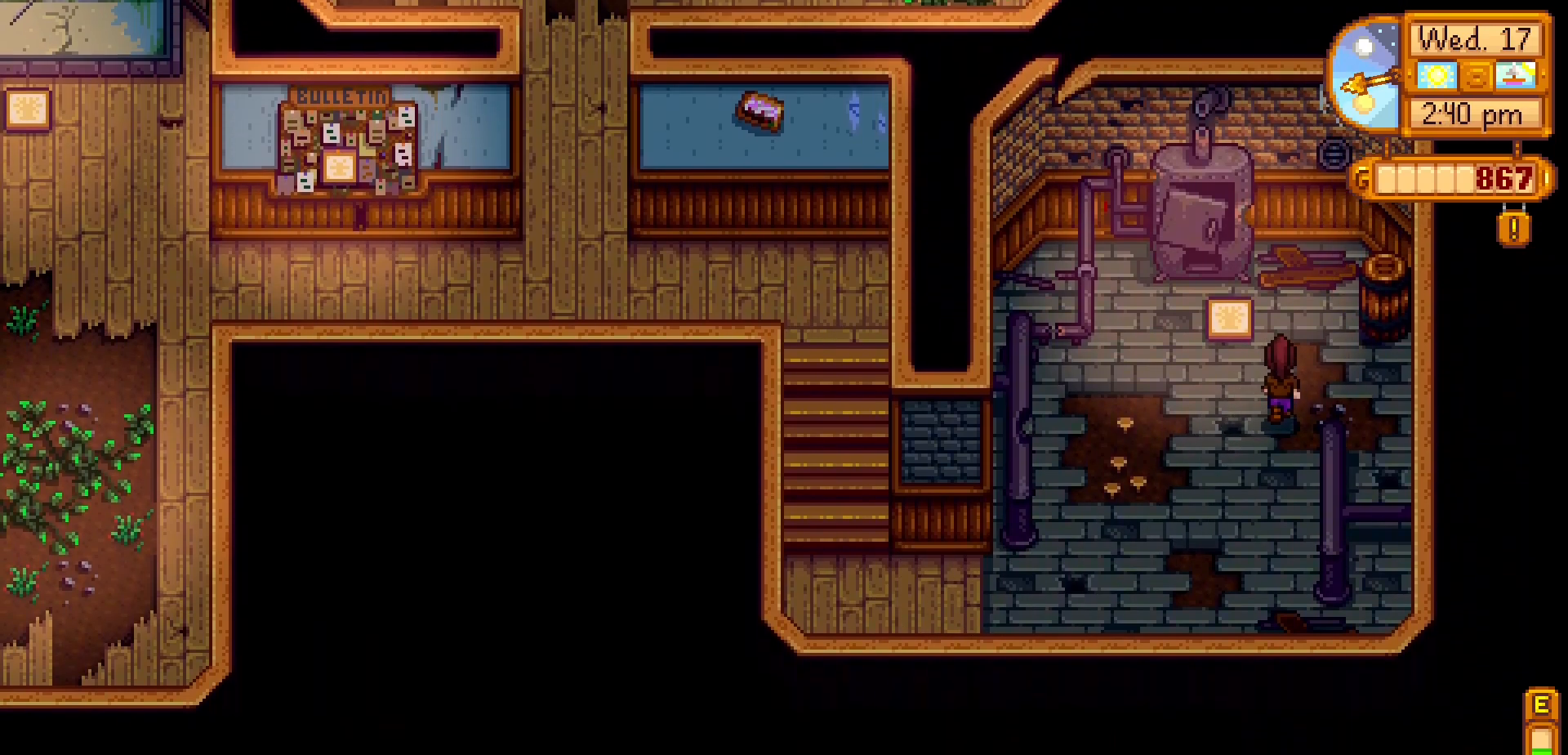
{"buttons": [], "left_stick": "center", "events": [[283, "A", "down"], [417, "left_stick", "center"], [467, "A", "up"]]}
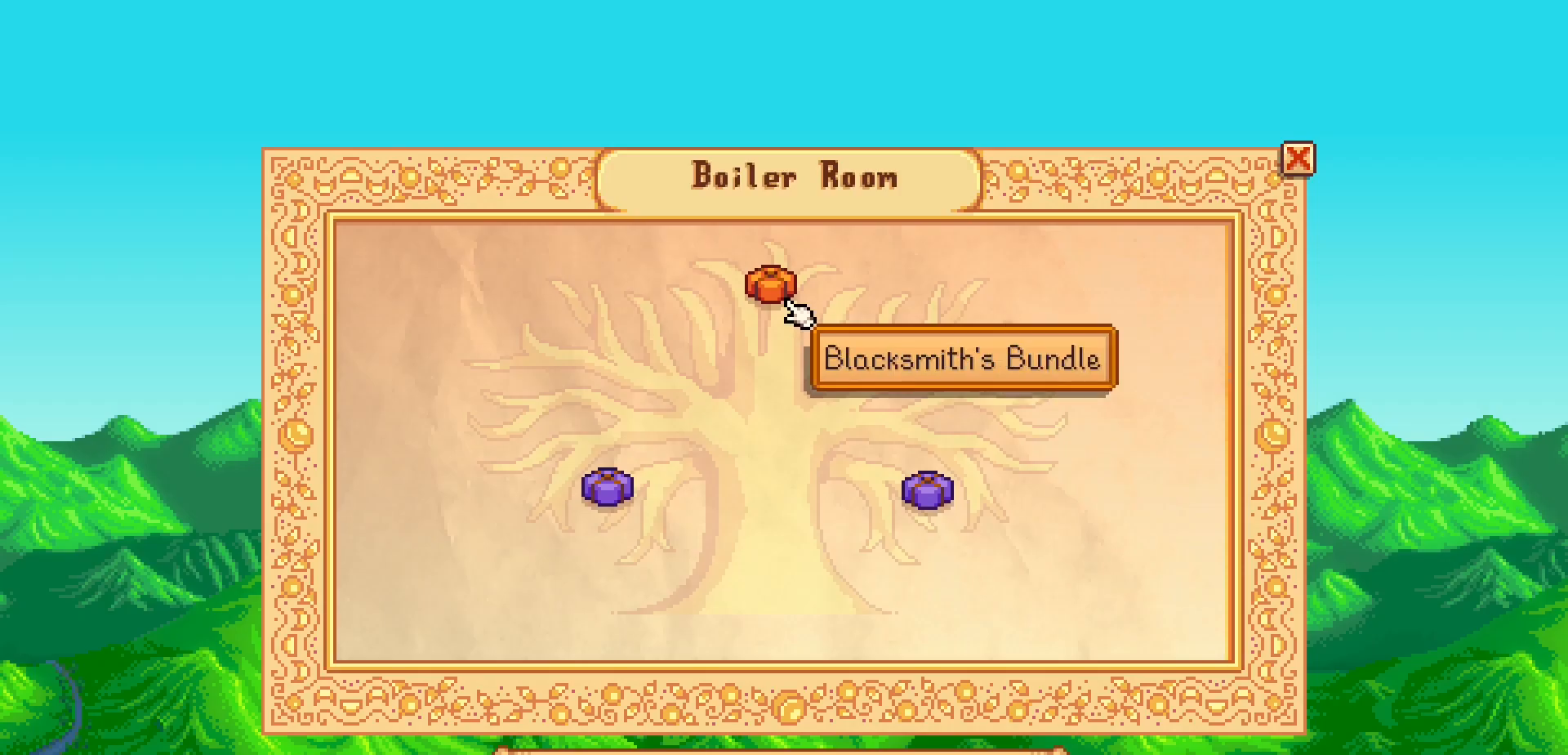
{"buttons": [], "left_stick": "center", "events": [[217, "DPAD_RIGHT", "down"], [317, "DPAD_RIGHT", "up"]]}
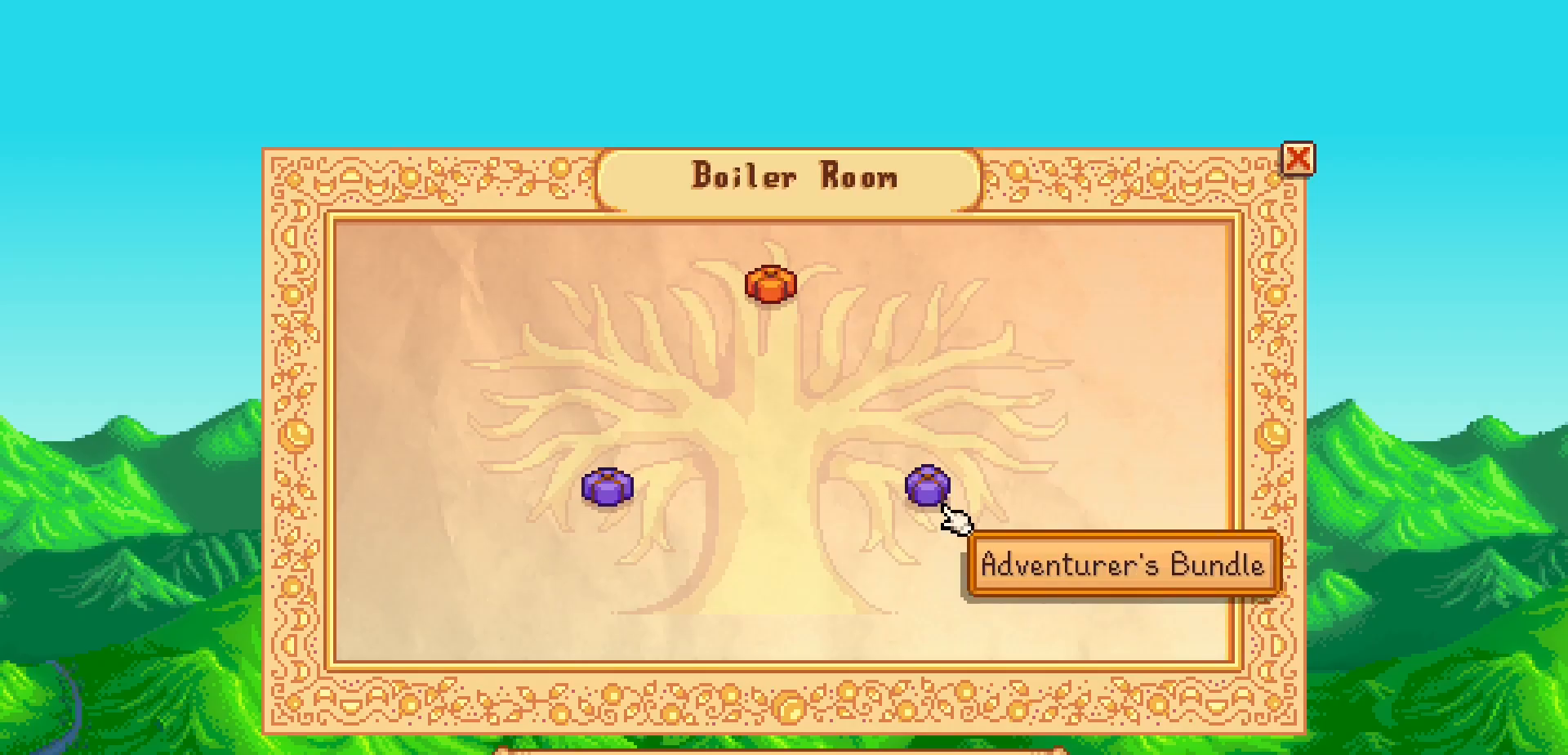
{"buttons": ["DPAD_UP"], "left_stick": "center", "events": [[67, "DPAD_LEFT", "down"], [200, "DPAD_LEFT", "up"], [433, "DPAD_UP", "down"]]}
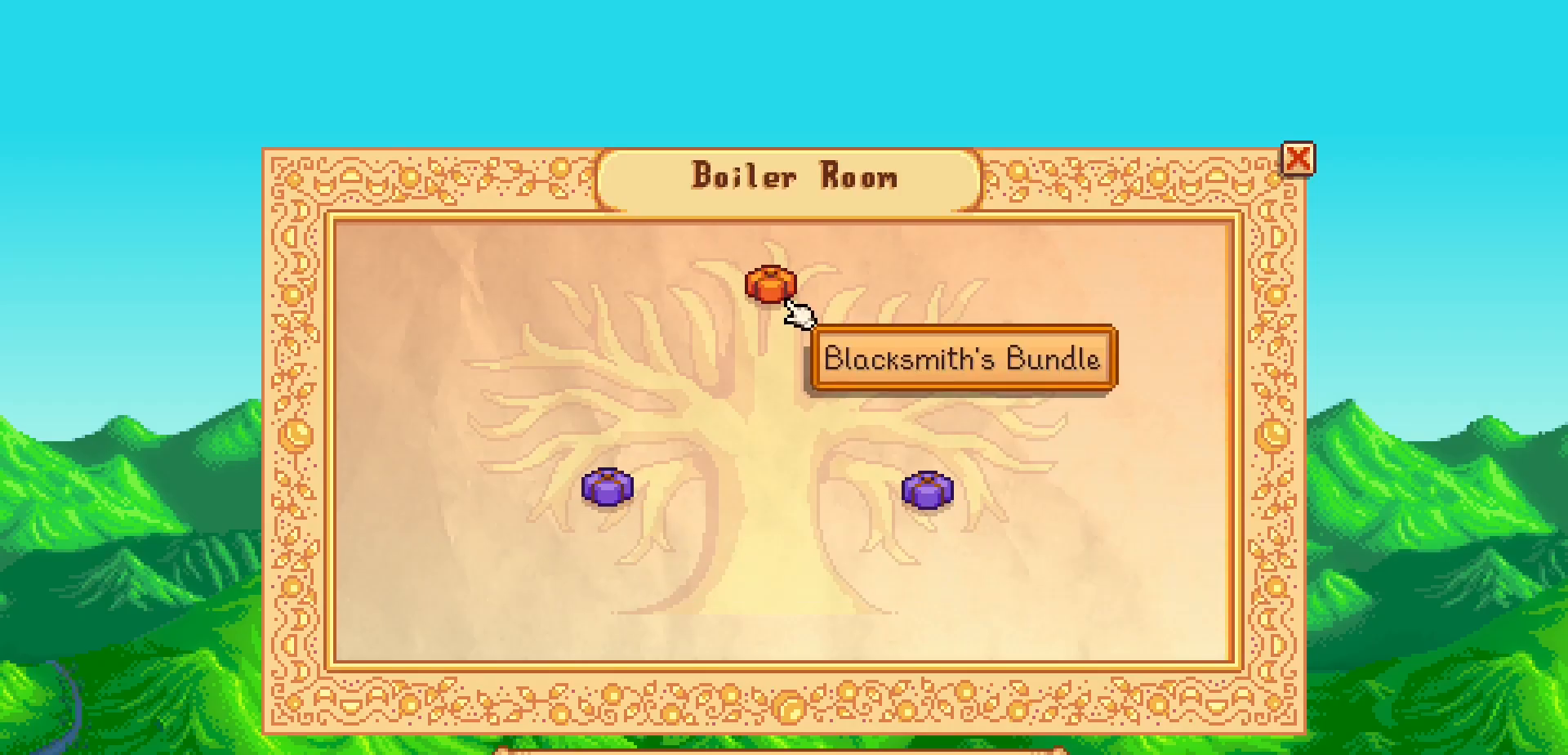
{"buttons": [], "left_stick": "center", "events": [[33, "DPAD_UP", "up"]]}
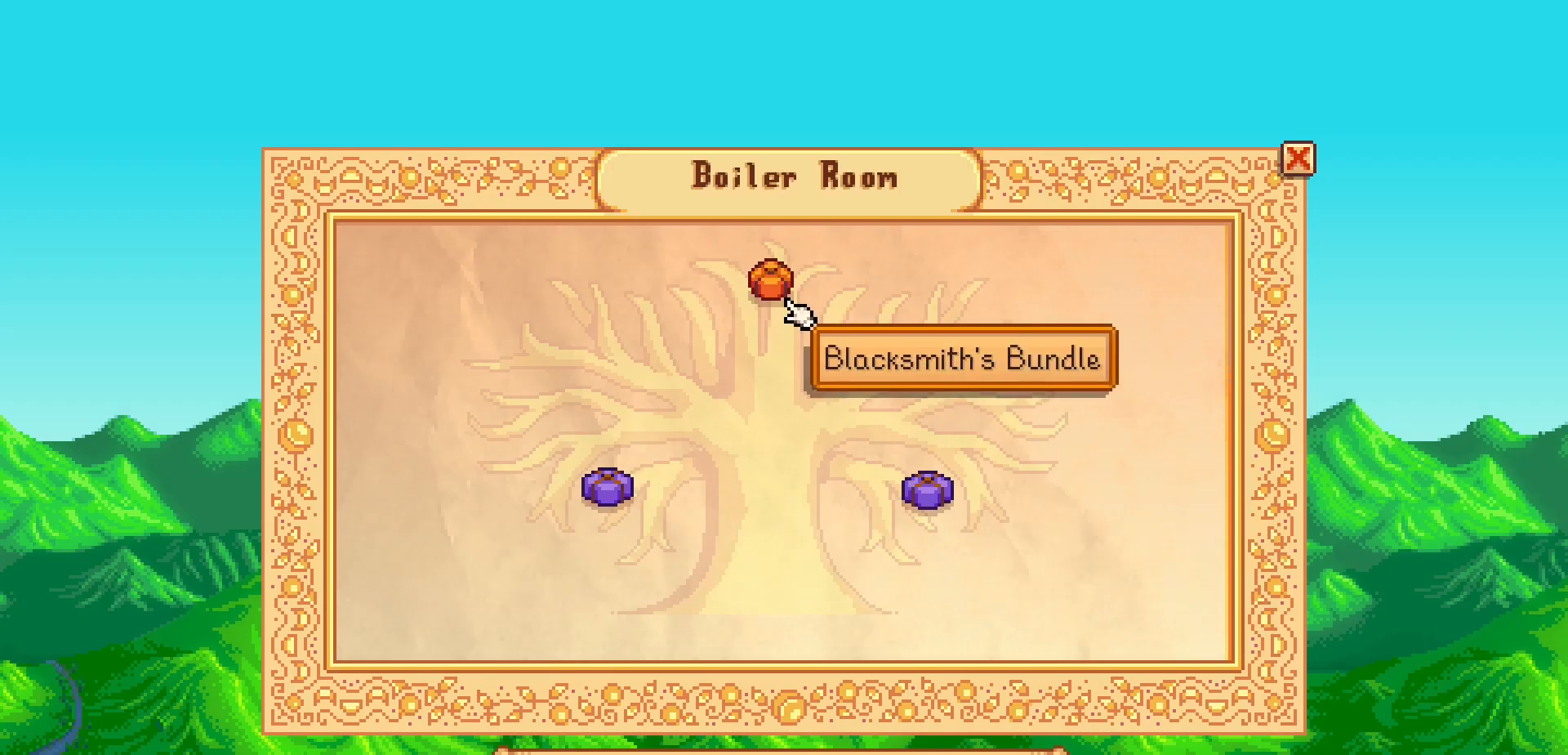
{"buttons": [], "left_stick": "center", "events": [[167, "A", "down"], [300, "A", "up"]]}
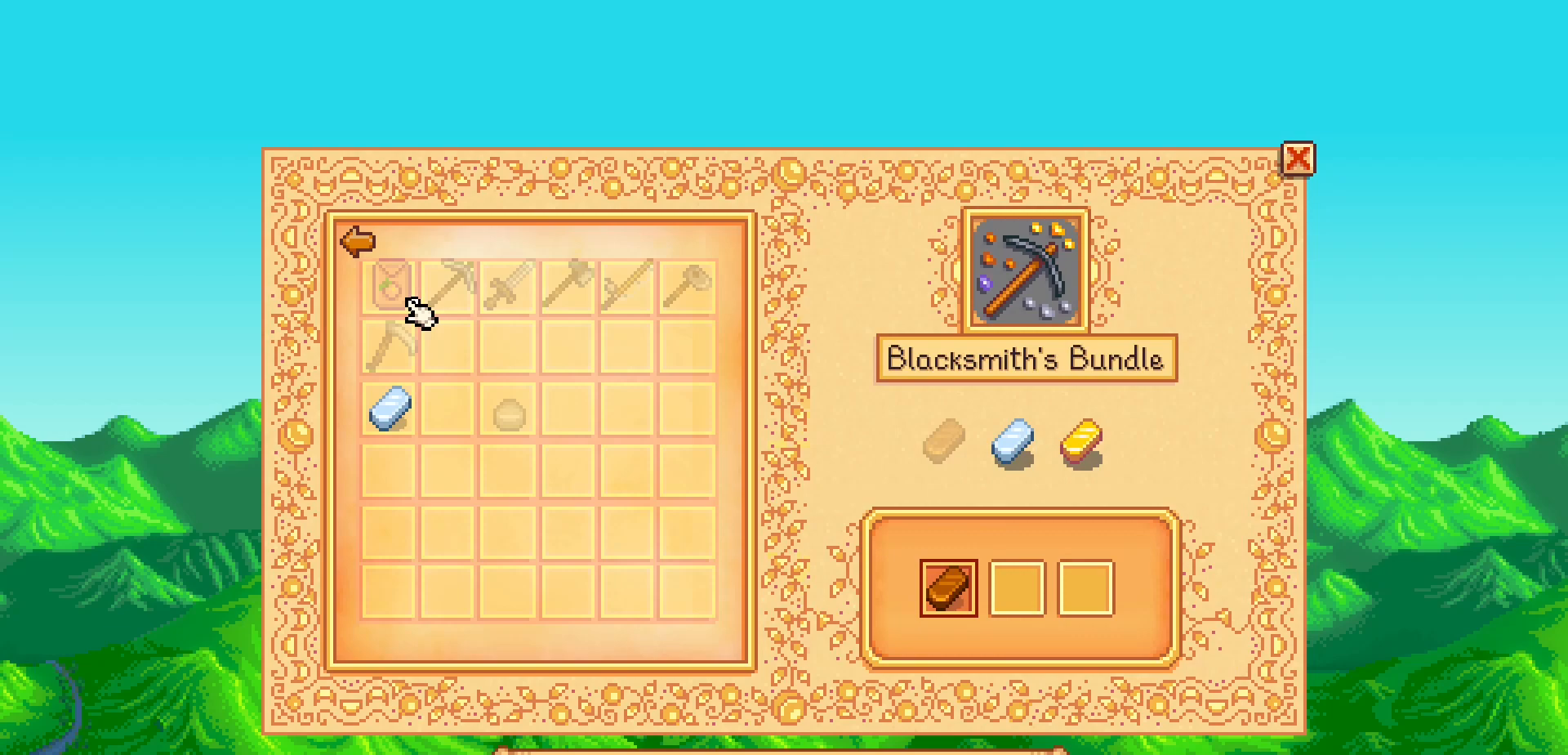
{"buttons": [], "left_stick": "center", "events": [[50, "DPAD_RIGHT", "down"], [250, "DPAD_RIGHT", "up"], [417, "DPAD_DOWN", "down"], [500, "DPAD_DOWN", "up"]]}
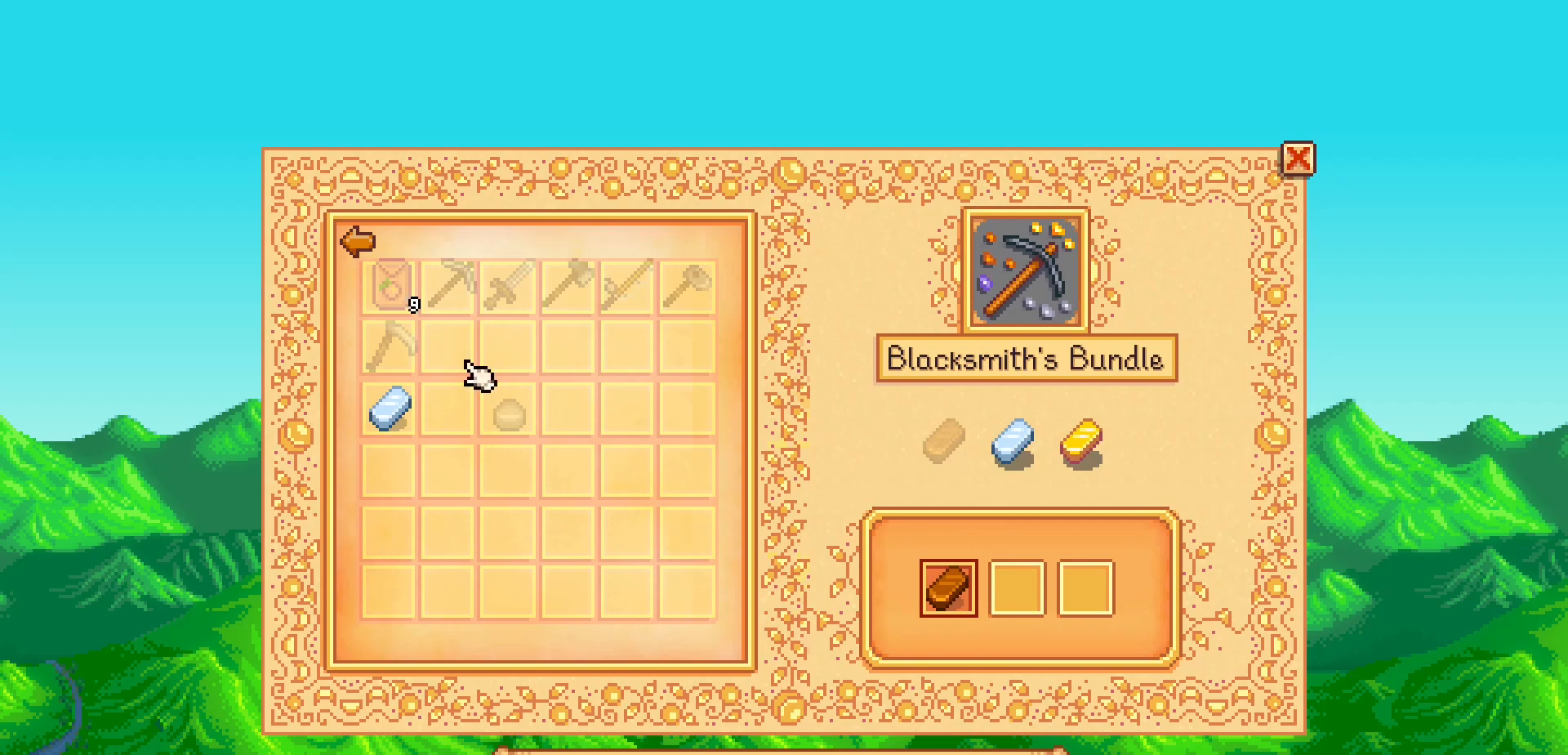
{"buttons": [], "left_stick": "center", "events": [[100, "DPAD_LEFT", "down"], [183, "DPAD_LEFT", "up"], [400, "DPAD_DOWN", "down"], [500, "DPAD_DOWN", "up"]]}
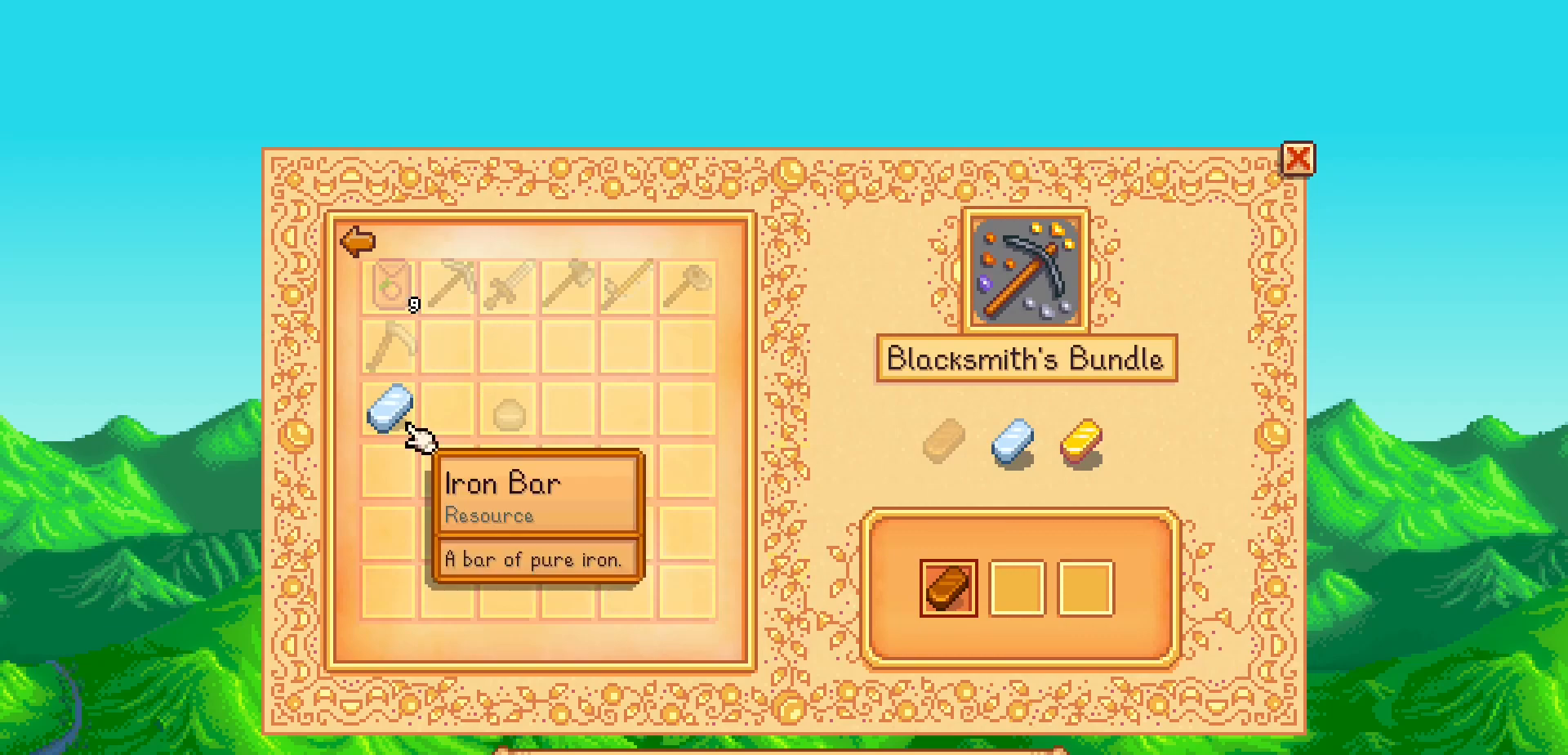
{"buttons": ["DPAD_RIGHT"], "left_stick": "center", "events": [[17, "A", "down"], [133, "A", "up"], [400, "DPAD_RIGHT", "down"]]}
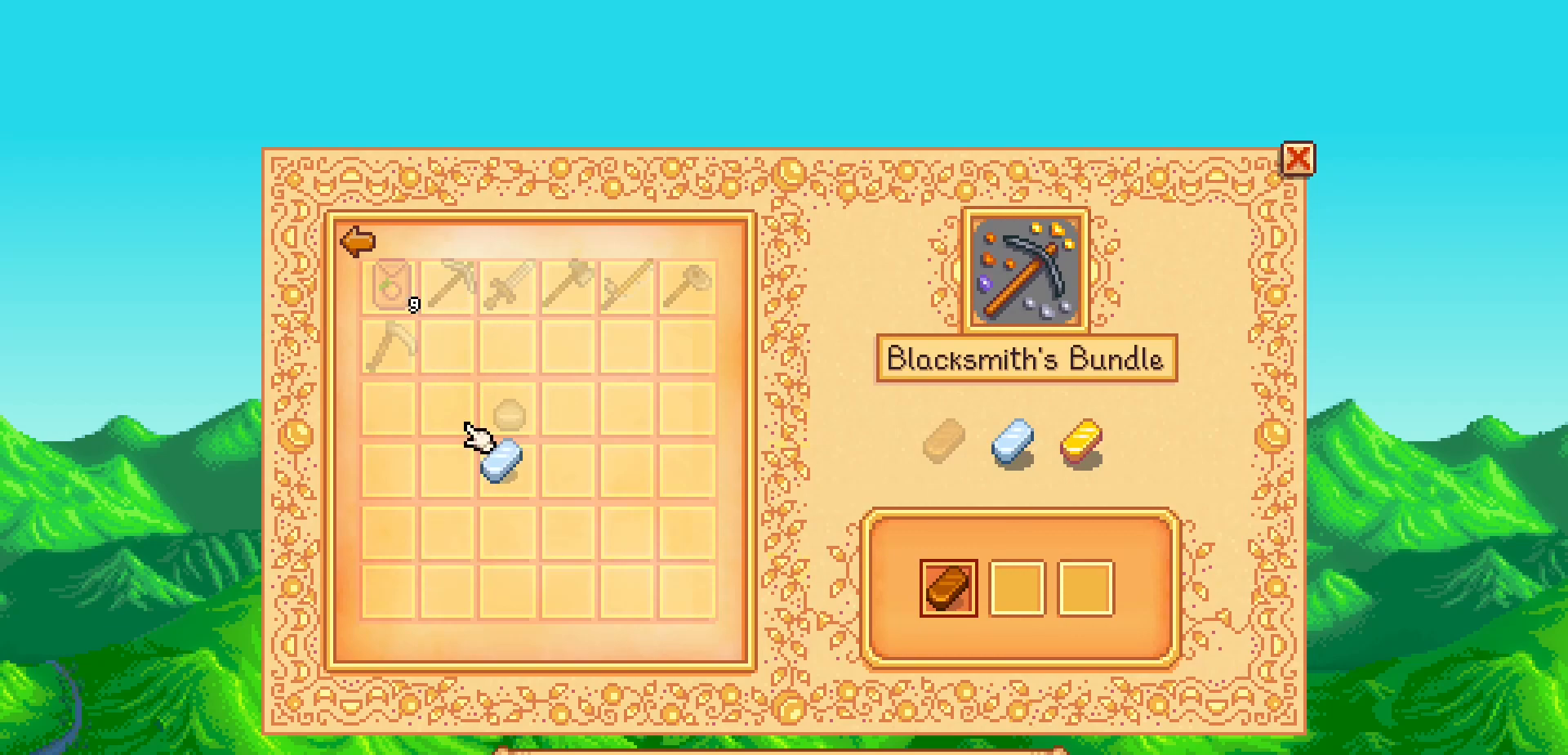
{"buttons": [], "left_stick": "center", "events": [[500, "DPAD_RIGHT", "up"]]}
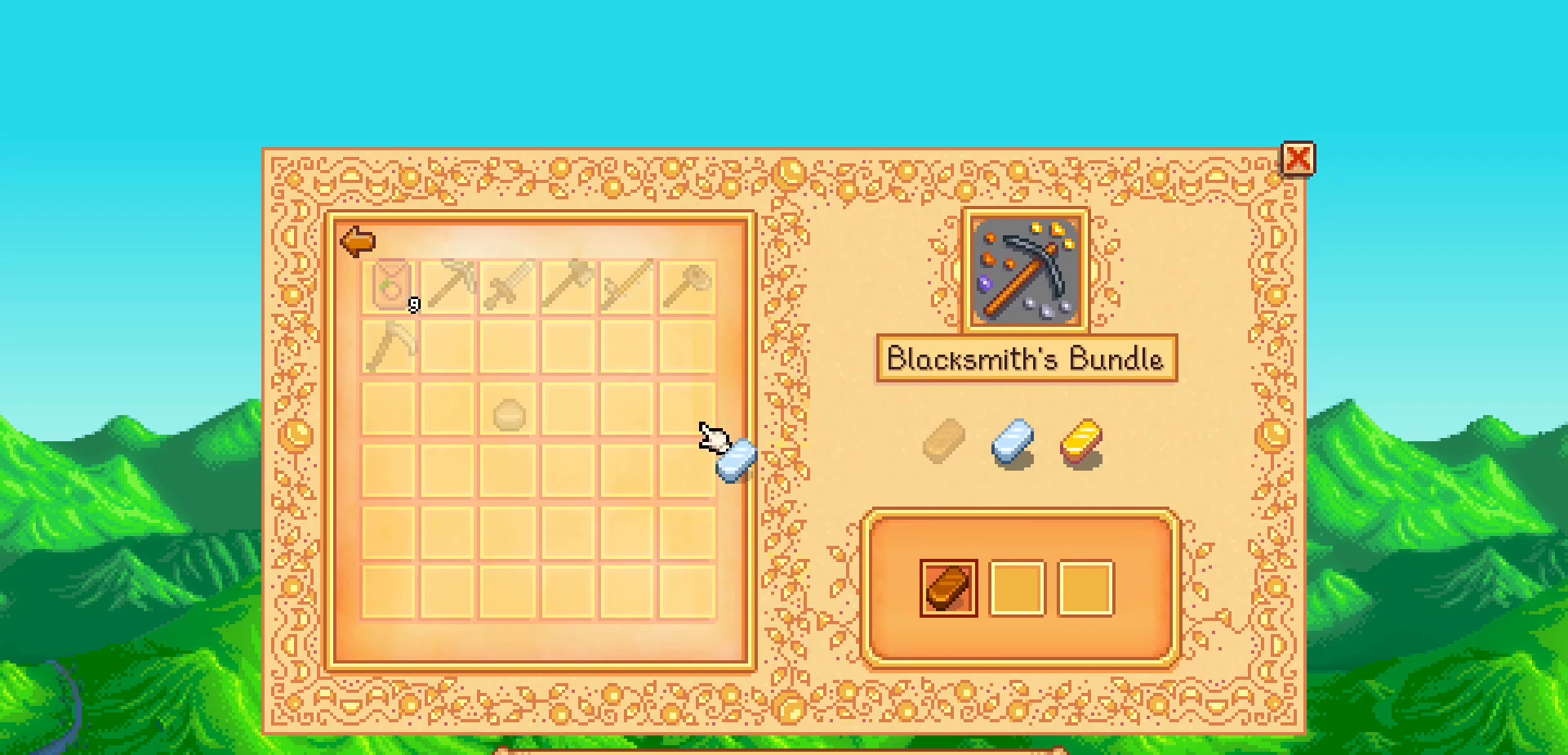
{"buttons": [], "left_stick": "center", "events": [[183, "DPAD_DOWN", "down"], [267, "DPAD_DOWN", "up"]]}
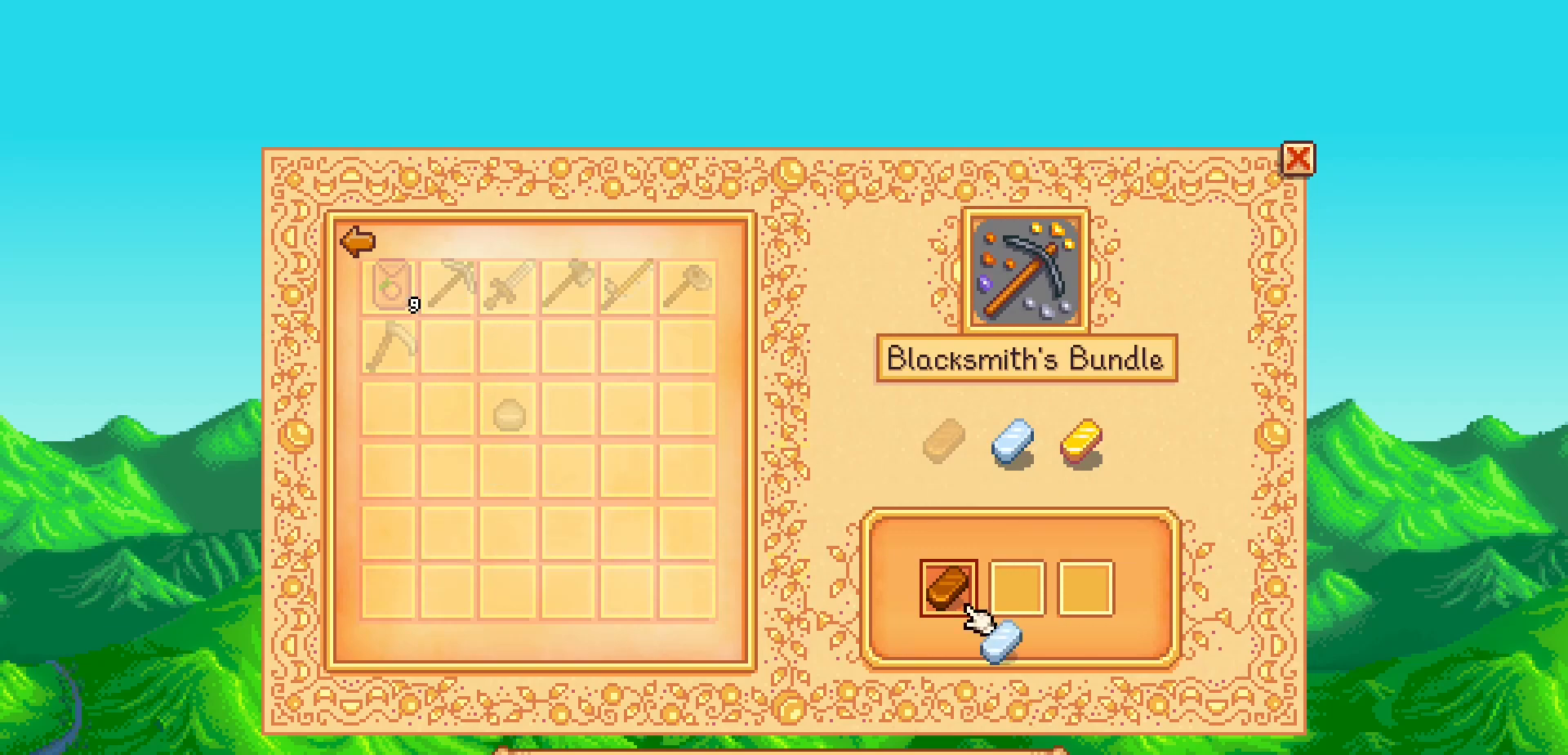
{"buttons": [], "left_stick": "center", "events": [[67, "DPAD_RIGHT", "down"], [167, "DPAD_RIGHT", "up"], [217, "A", "down"], [350, "A", "up"]]}
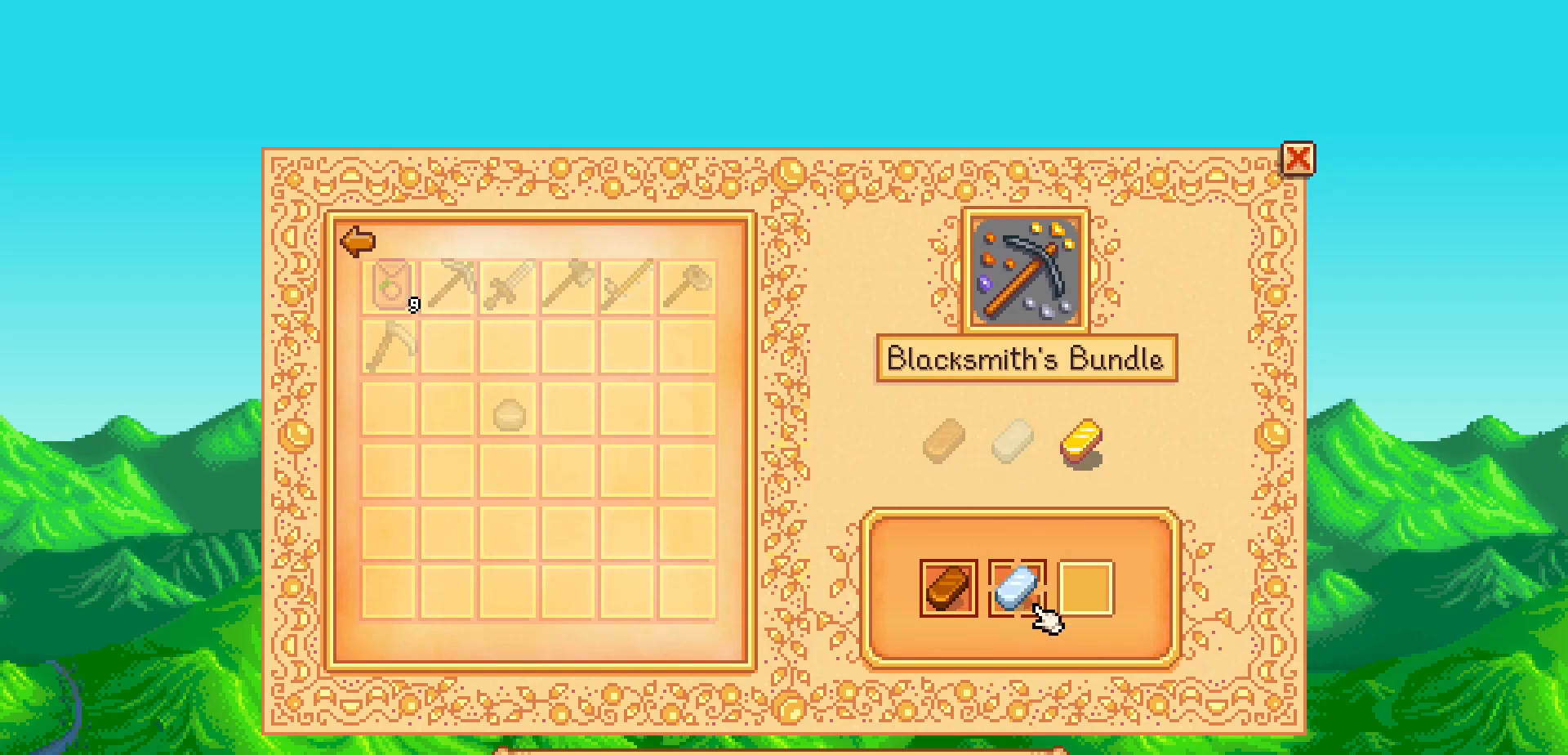
{"buttons": [], "left_stick": "center", "events": []}
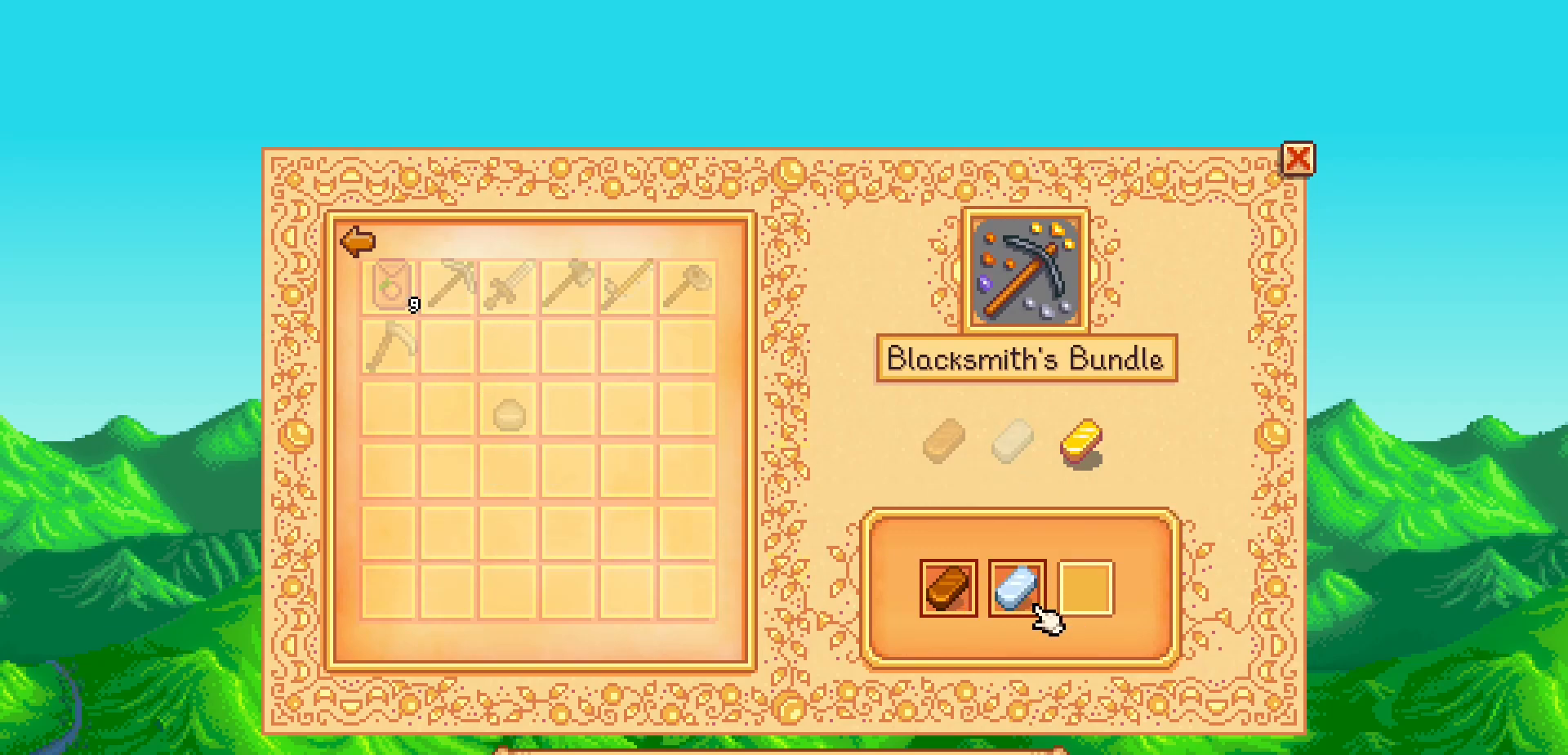
{"buttons": [], "left_stick": "down", "events": [[133, "B", "down"], [283, "B", "up"], [350, "left_stick", "down"]]}
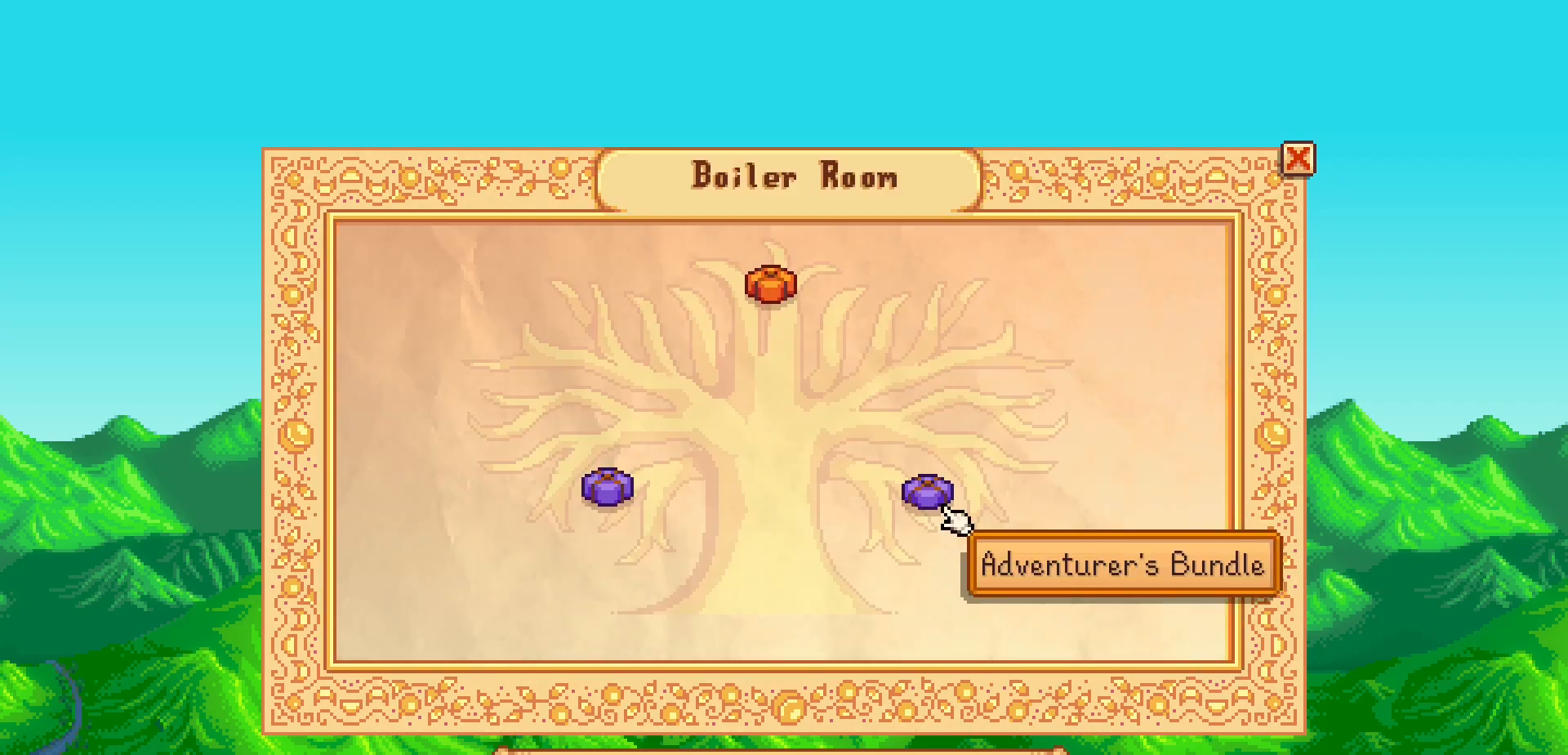
{"buttons": [], "left_stick": "center", "events": [[217, "left_stick", "center"]]}
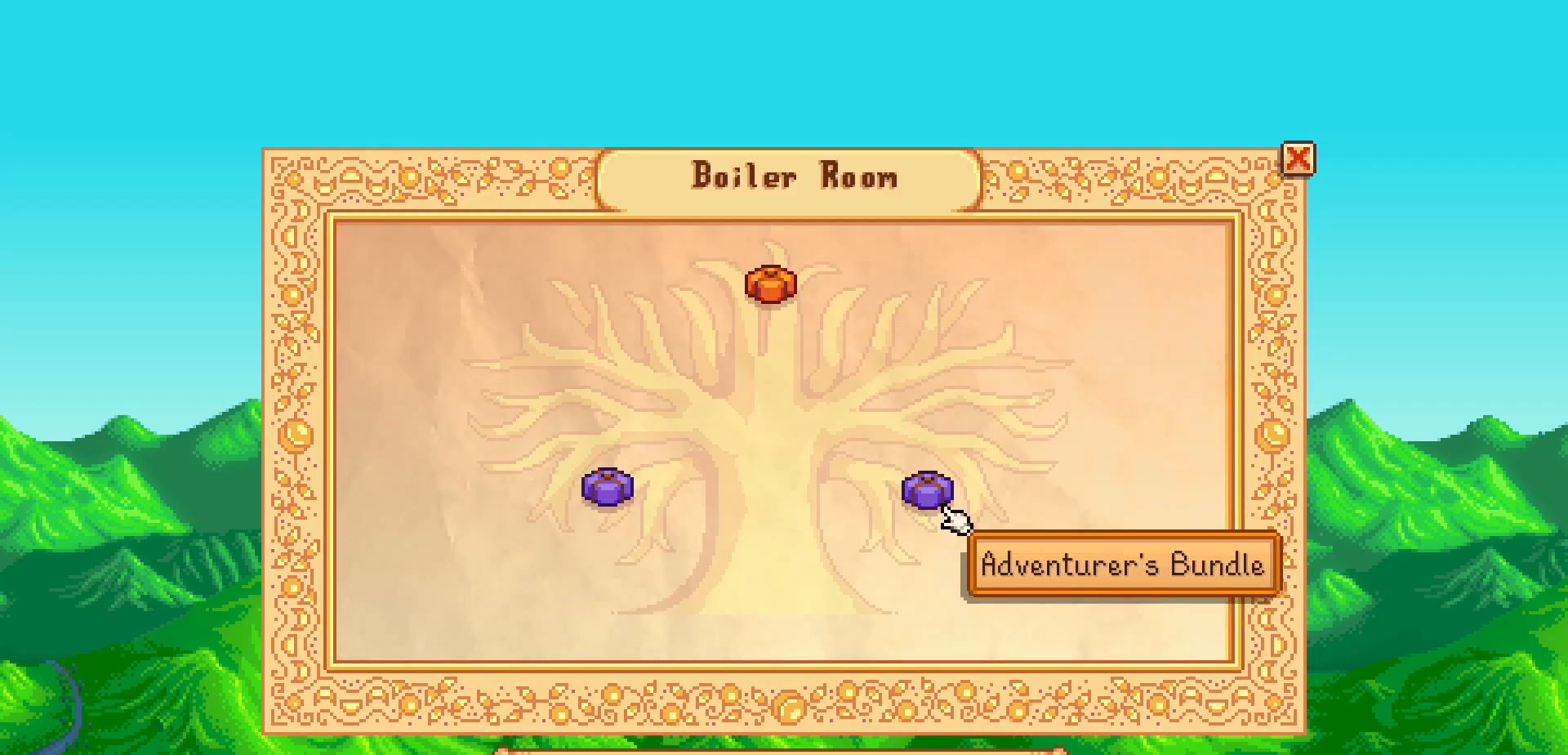
{"buttons": [], "left_stick": "center", "events": [[133, "DPAD_UP", "down"], [250, "DPAD_UP", "up"]]}
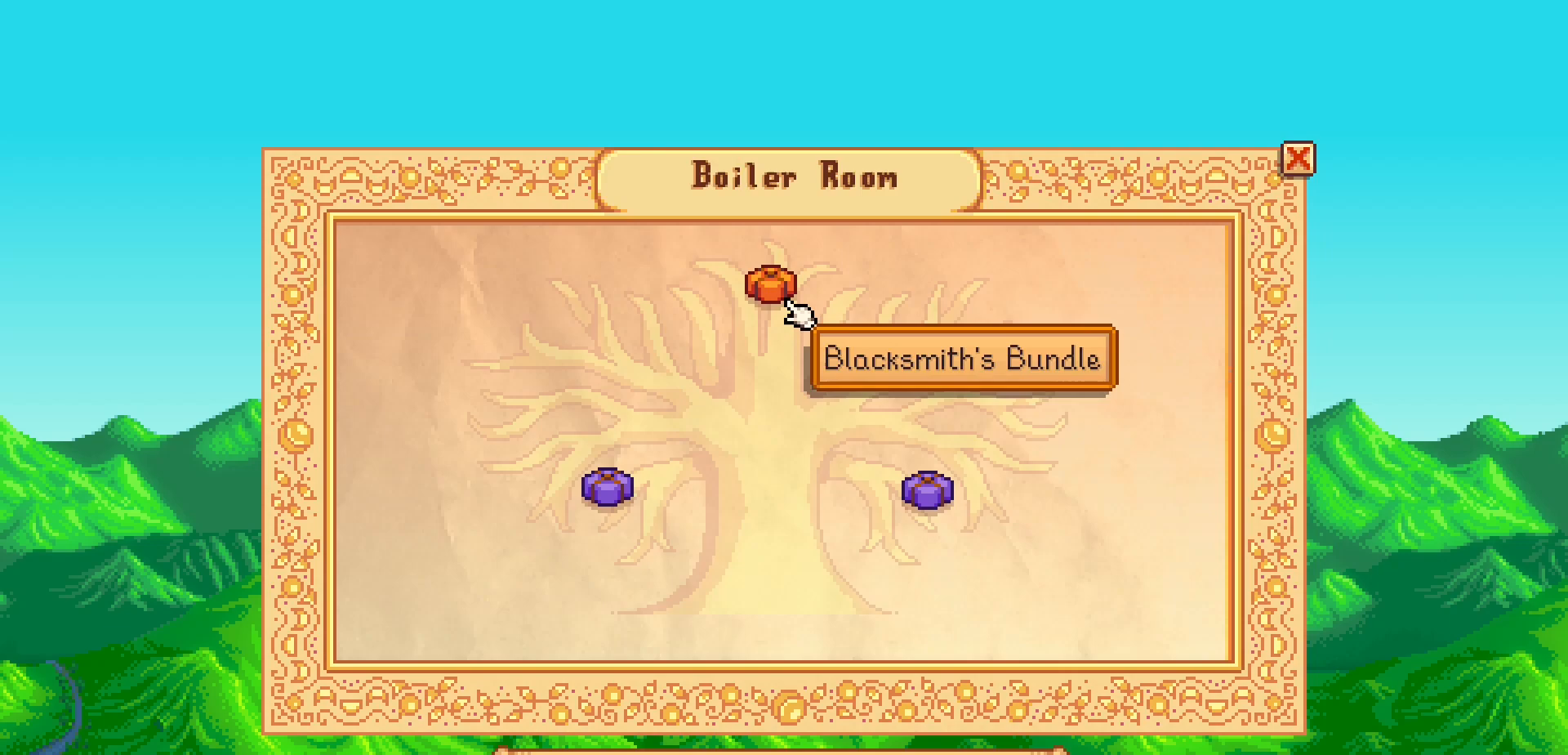
{"buttons": [], "left_stick": "center", "events": [[50, "A", "down"], [217, "A", "up"]]}
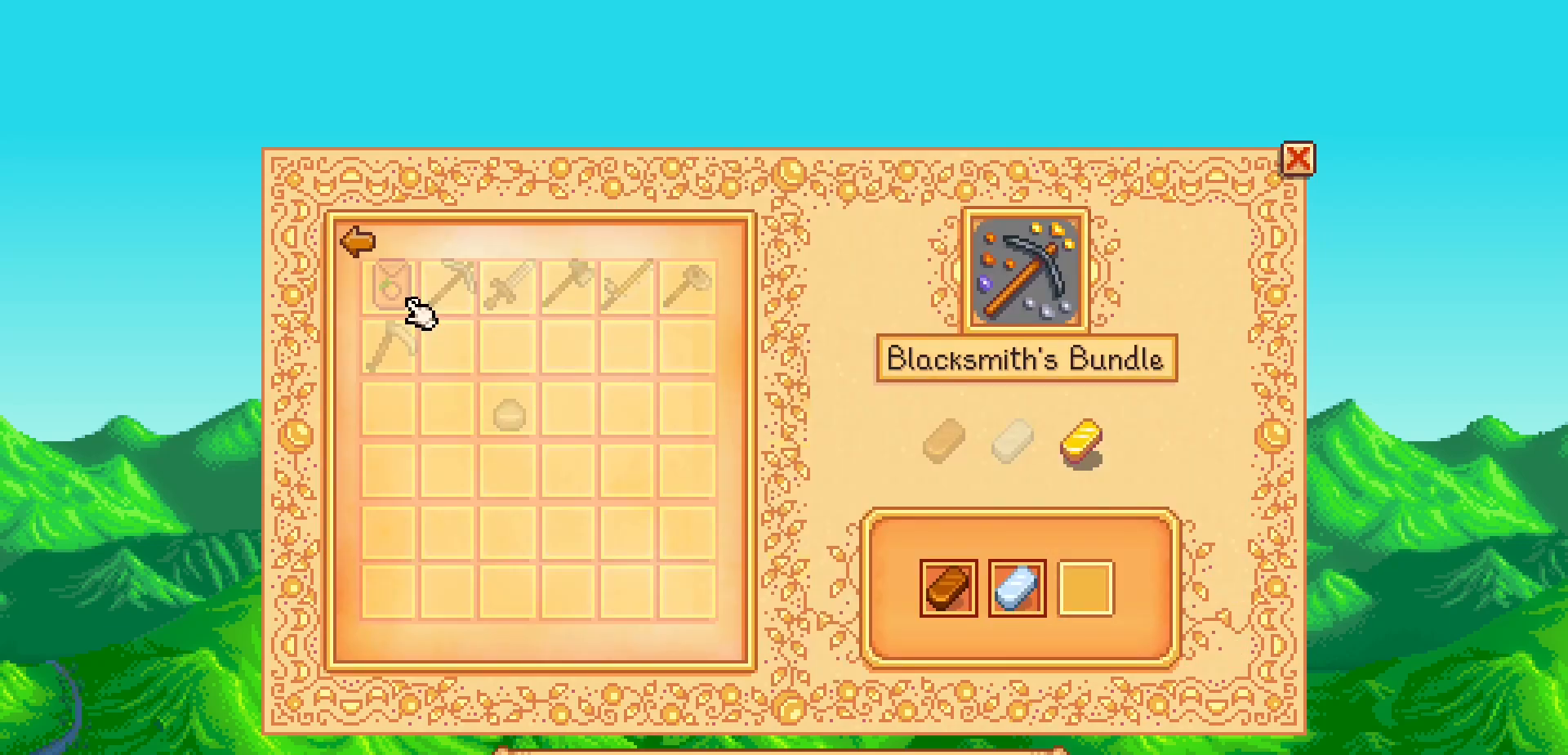
{"buttons": [], "left_stick": "center", "events": [[283, "DPAD_RIGHT", "down"], [350, "DPAD_RIGHT", "up"]]}
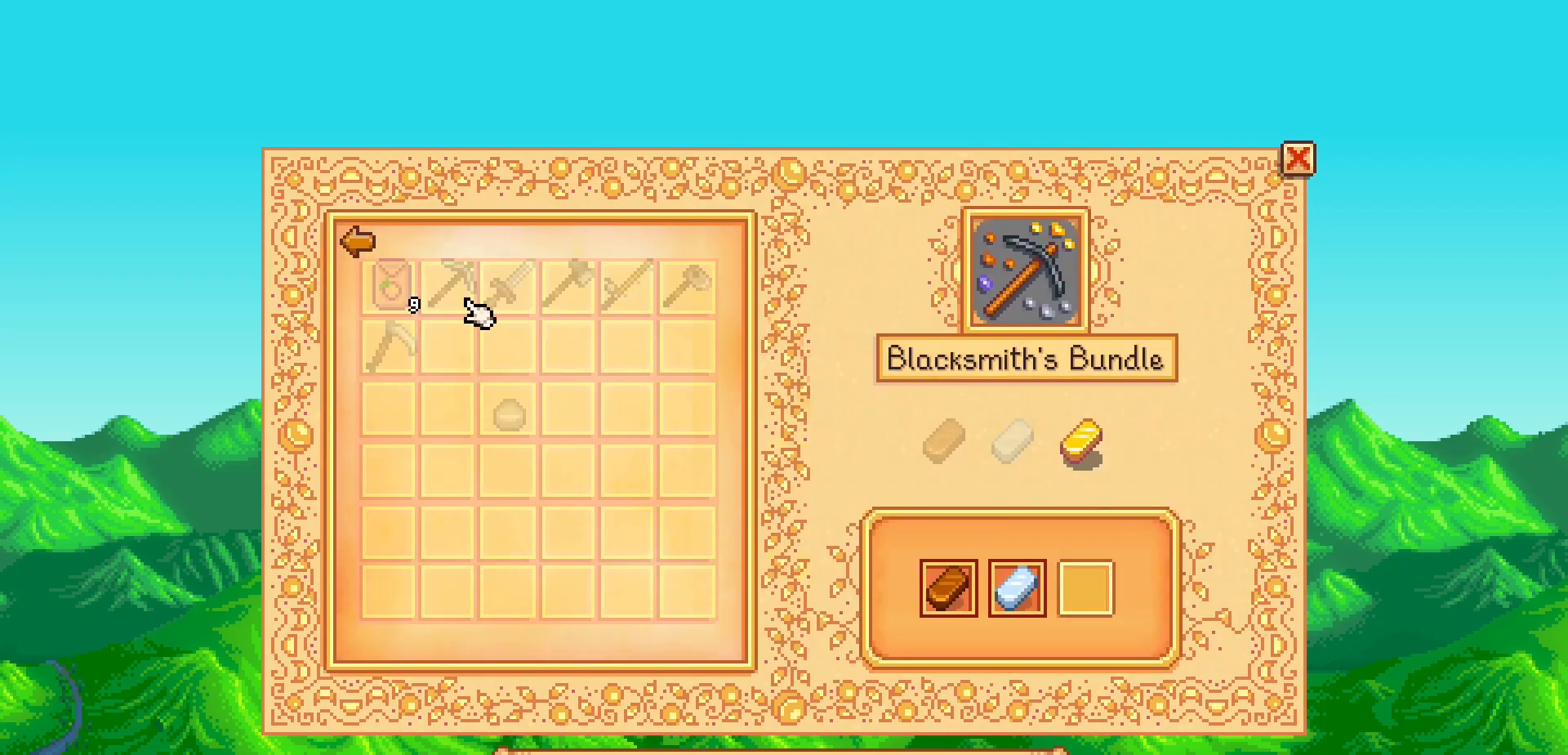
{"buttons": ["B"], "left_stick": "down", "events": [[117, "B", "down"], [250, "B", "up"], [400, "left_stick", "down"], [467, "B", "down"]]}